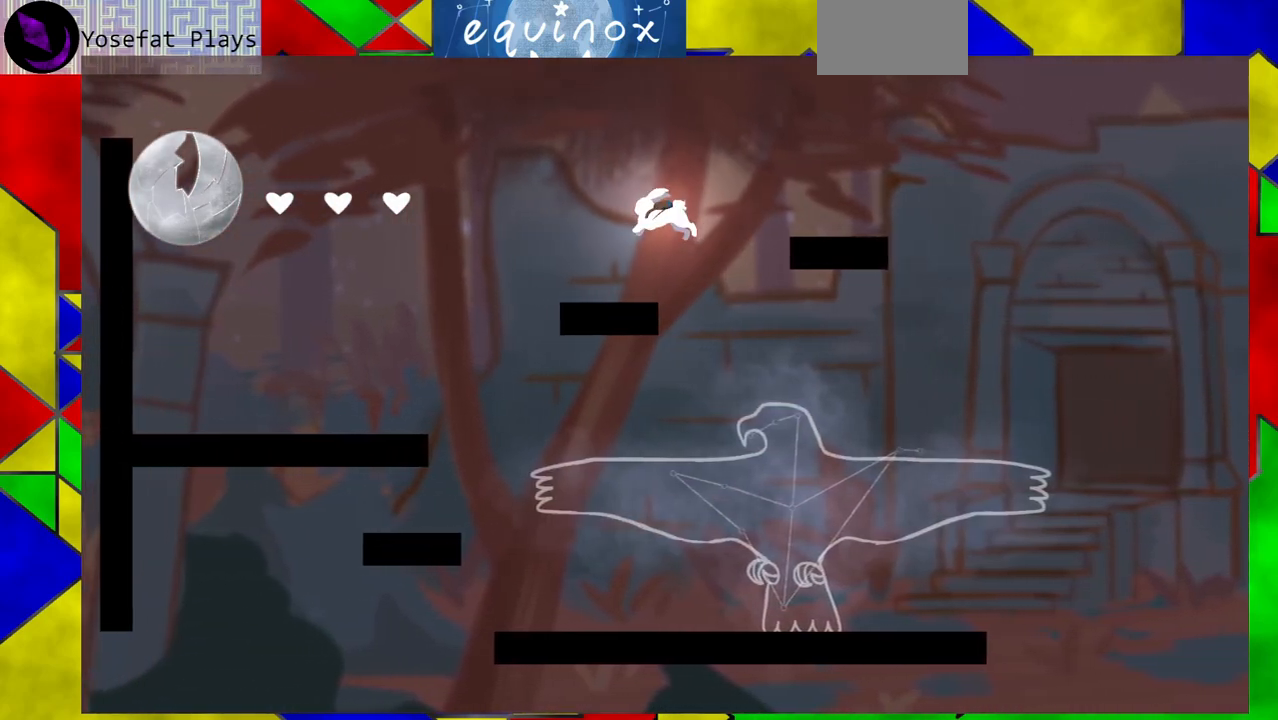
Gameplay with a controller (Nintendo layout); each line is a JSON object with the inputs held at the frame after it. "events" lists button and stick changes between this image and that frame as [ms after this image, input, new state], when the widget could be followed in between. Not read: L1 L2 L3 R1 R2 R3 left_stick right_stick.
{"buttons": ["DPAD_RIGHT"], "events": [[83, "DPAD_LEFT", "up"], [267, "DPAD_RIGHT", "down"]]}
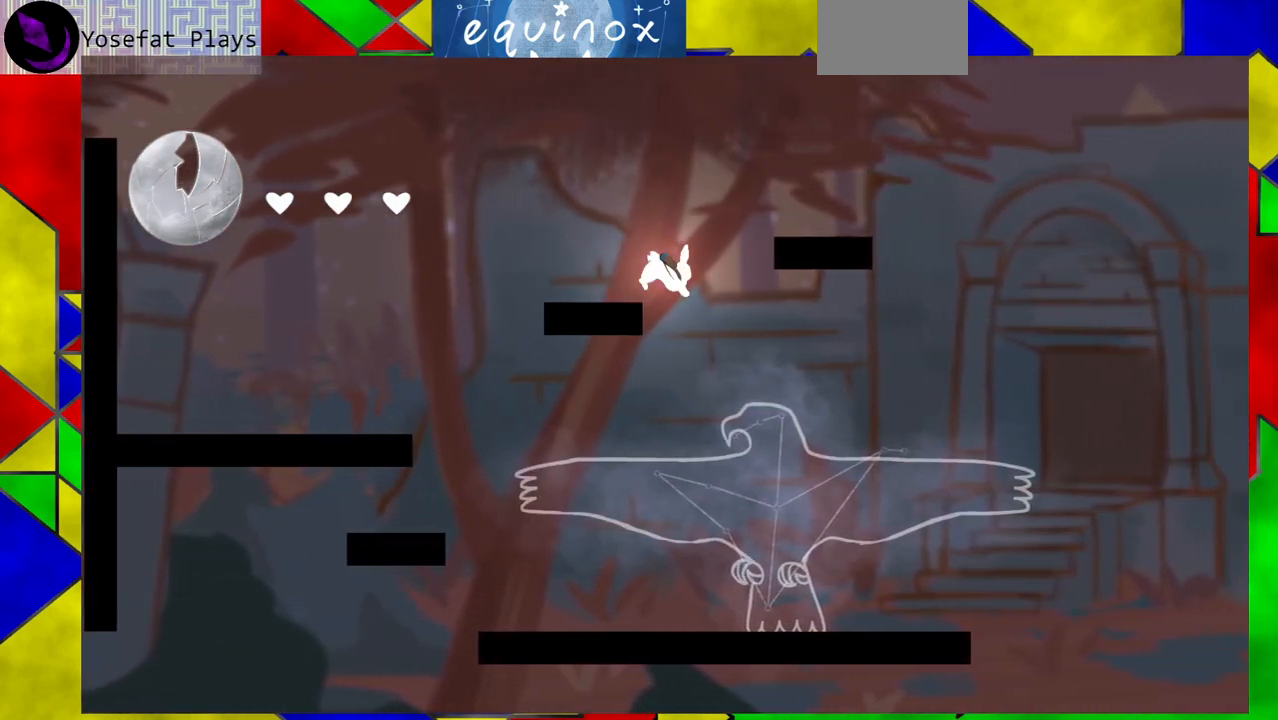
{"buttons": [], "events": [[333, "DPAD_RIGHT", "up"]]}
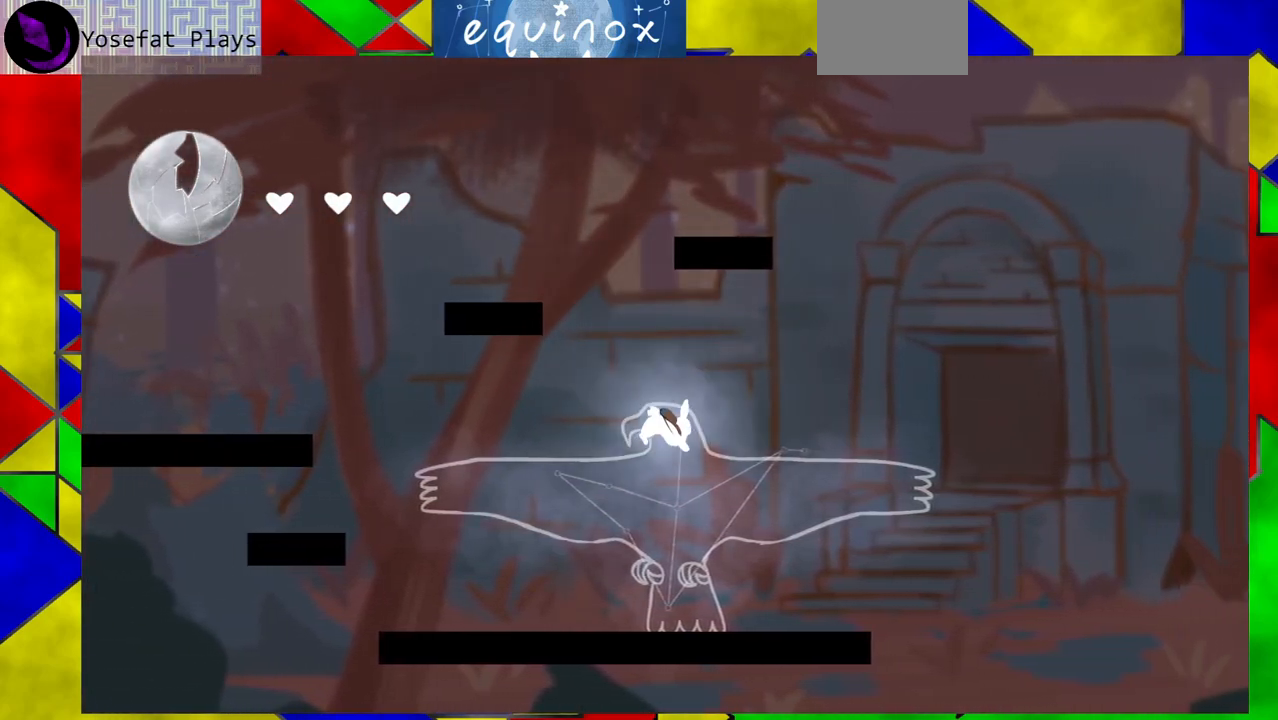
{"buttons": [], "events": []}
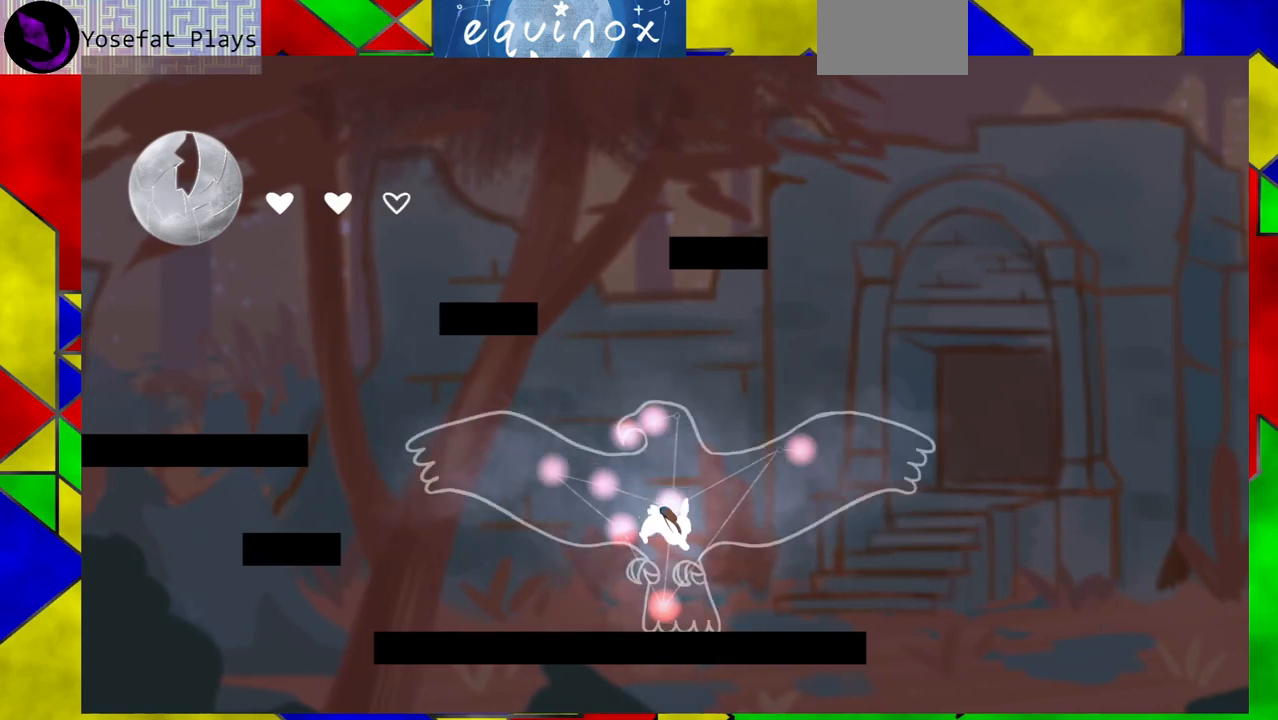
{"buttons": ["B"], "events": [[217, "DPAD_RIGHT", "down"], [267, "B", "down"], [500, "DPAD_RIGHT", "up"]]}
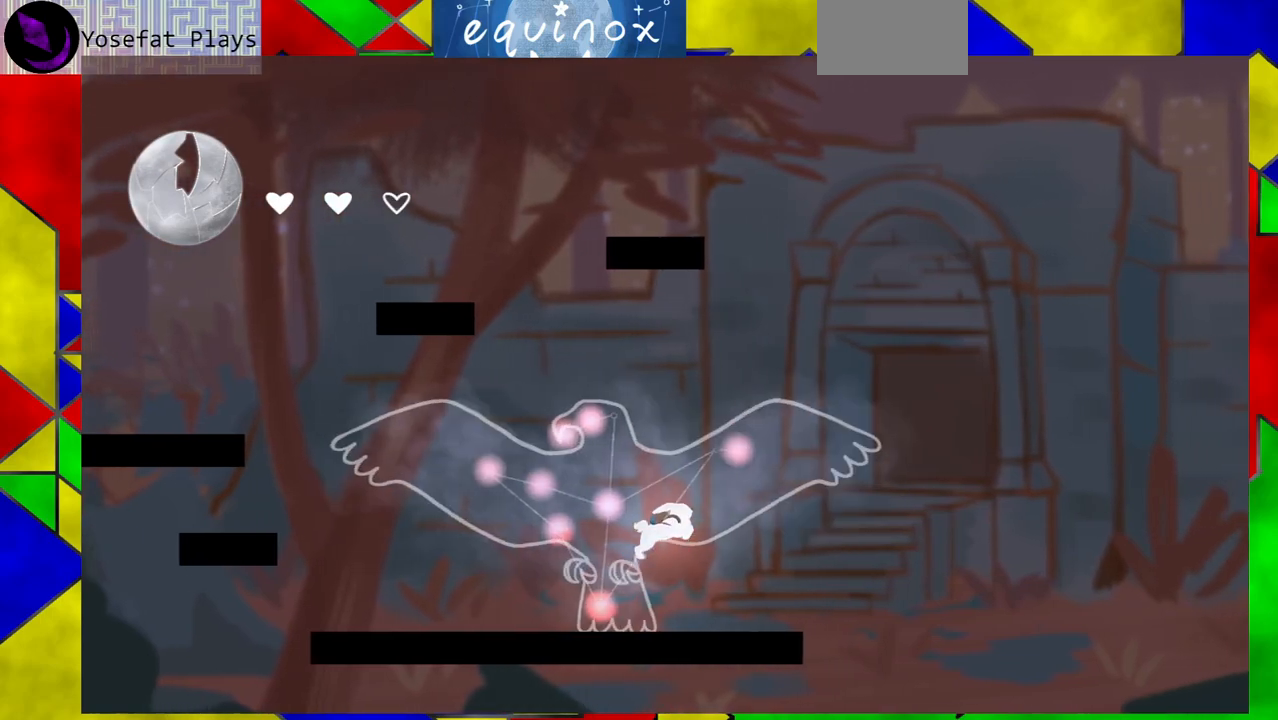
{"buttons": ["B"], "events": [[100, "B", "up"], [133, "B", "down"]]}
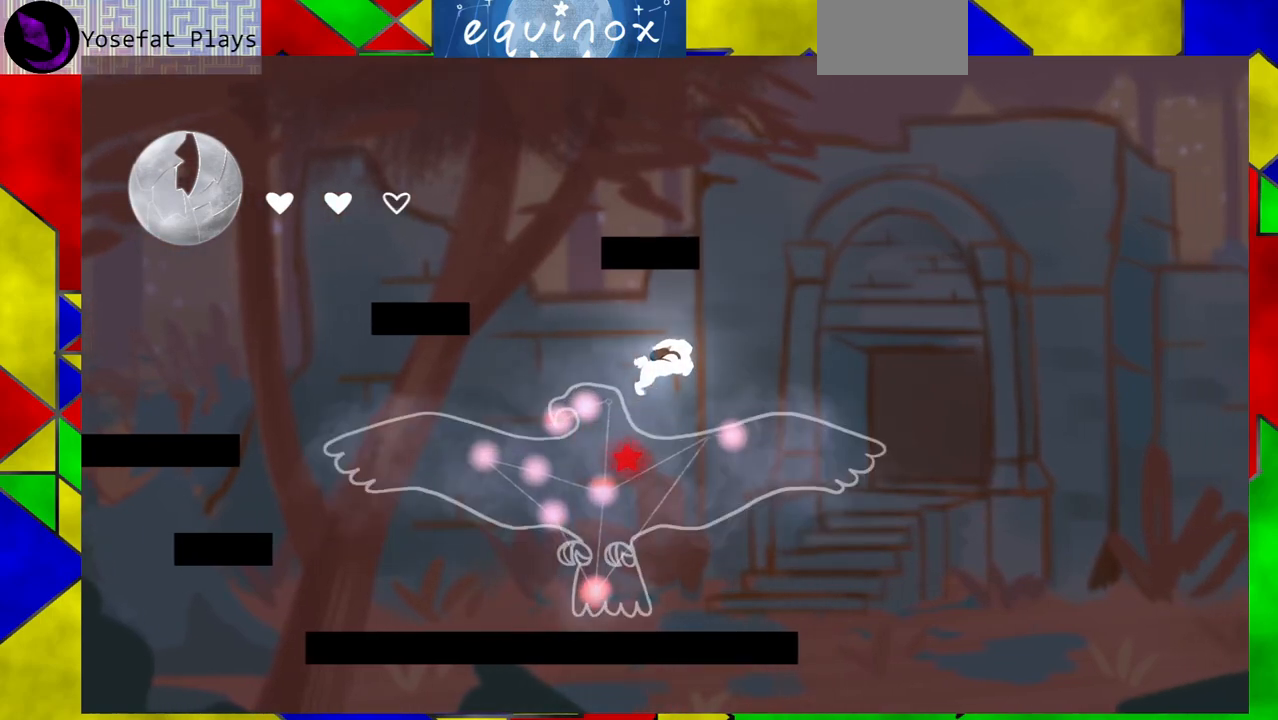
{"buttons": [], "events": [[83, "DPAD_RIGHT", "down"], [217, "B", "up"], [250, "DPAD_RIGHT", "up"]]}
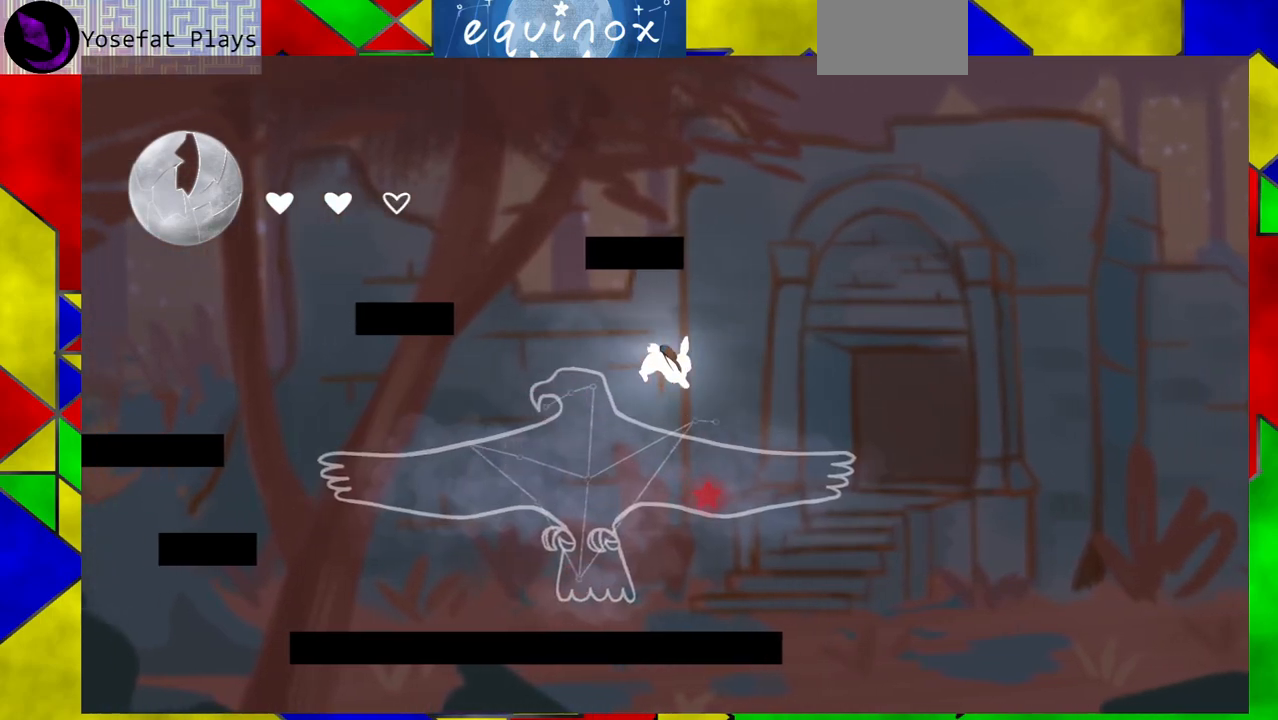
{"buttons": [], "events": []}
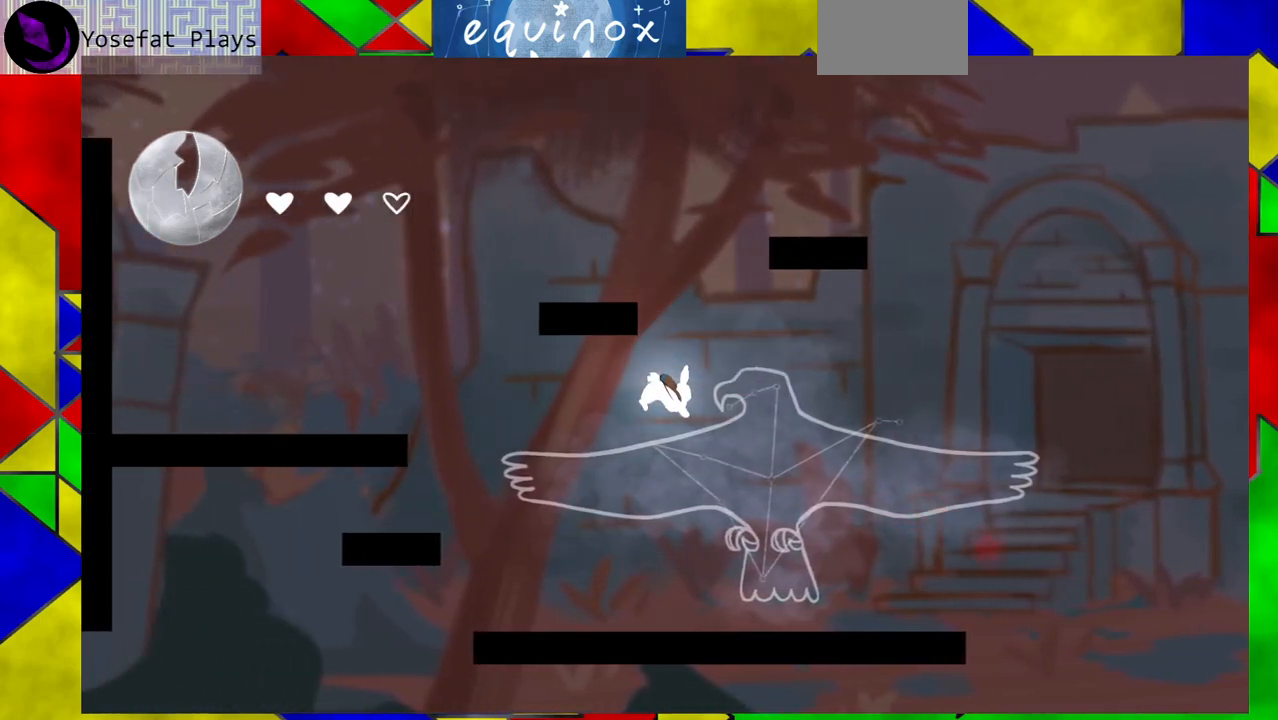
{"buttons": ["DPAD_LEFT"], "events": [[400, "DPAD_LEFT", "down"]]}
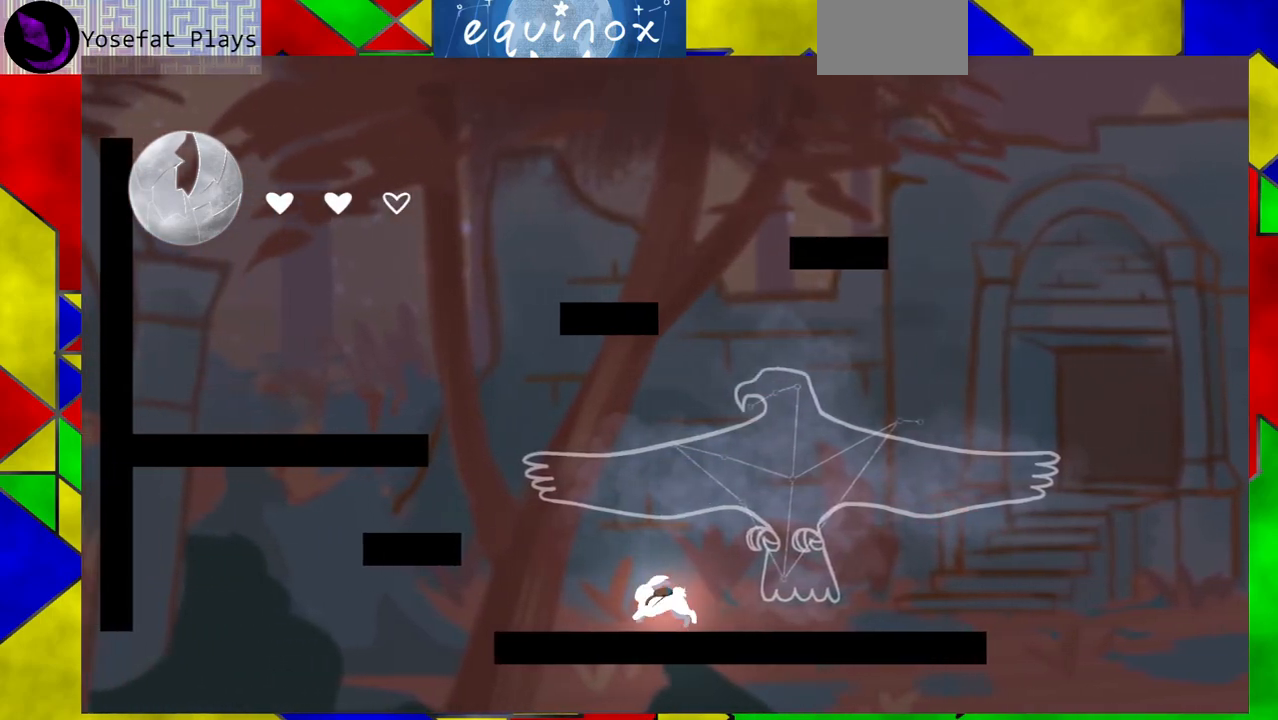
{"buttons": ["DPAD_LEFT"], "events": [[150, "B", "down"], [500, "B", "up"]]}
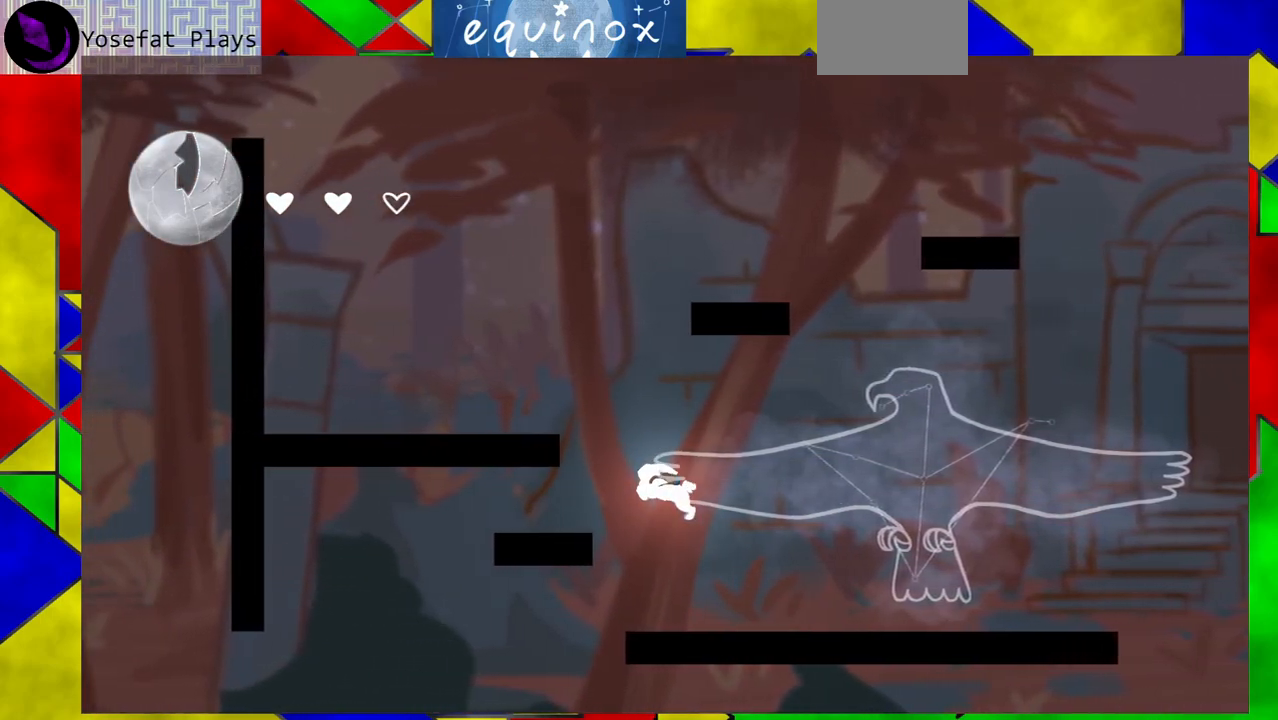
{"buttons": ["DPAD_LEFT"], "events": [[117, "B", "down"], [433, "B", "up"]]}
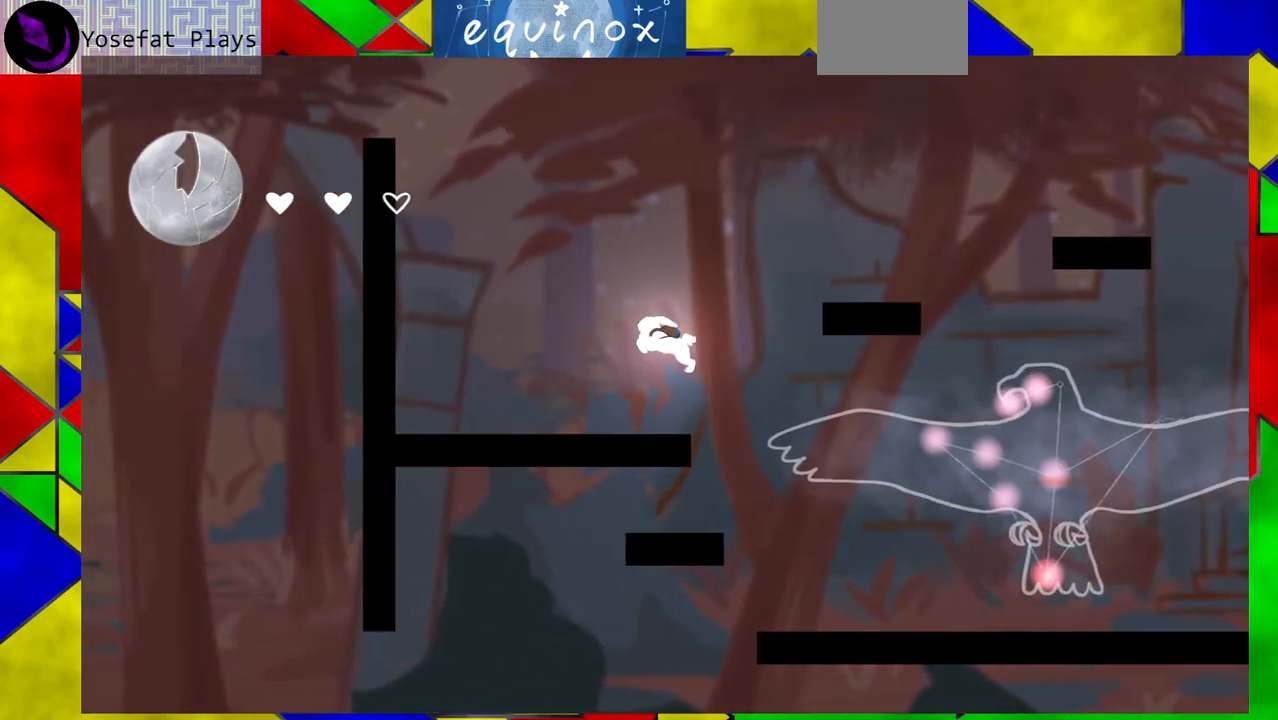
{"buttons": [], "events": [[367, "DPAD_LEFT", "up"]]}
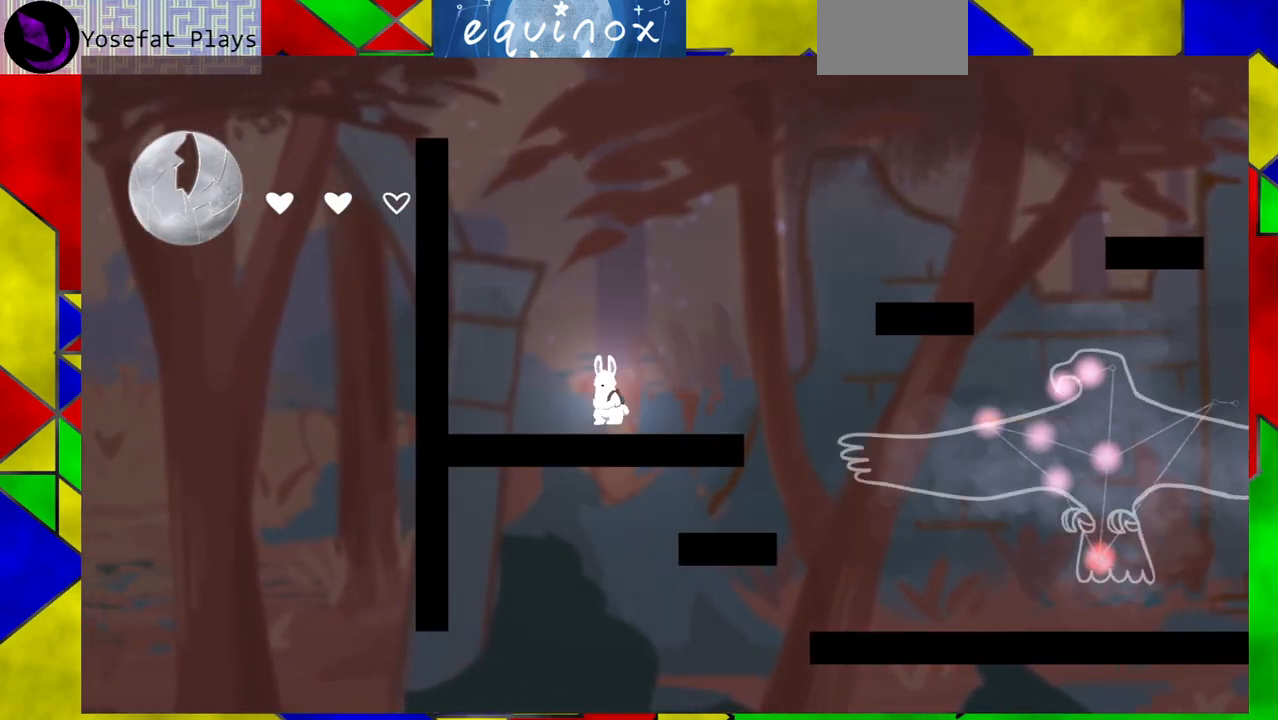
{"buttons": ["B", "DPAD_RIGHT"], "events": [[33, "DPAD_RIGHT", "down"], [133, "B", "down"]]}
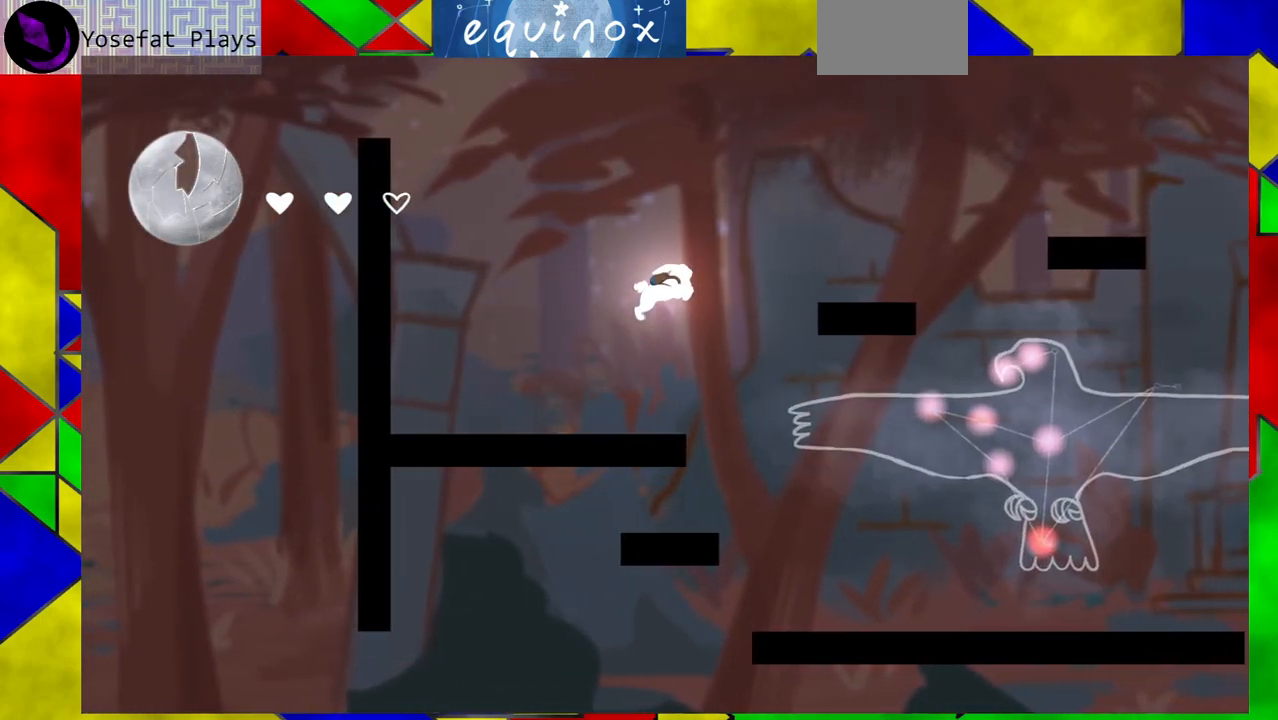
{"buttons": ["B", "DPAD_RIGHT"], "events": [[17, "B", "up"], [217, "B", "down"]]}
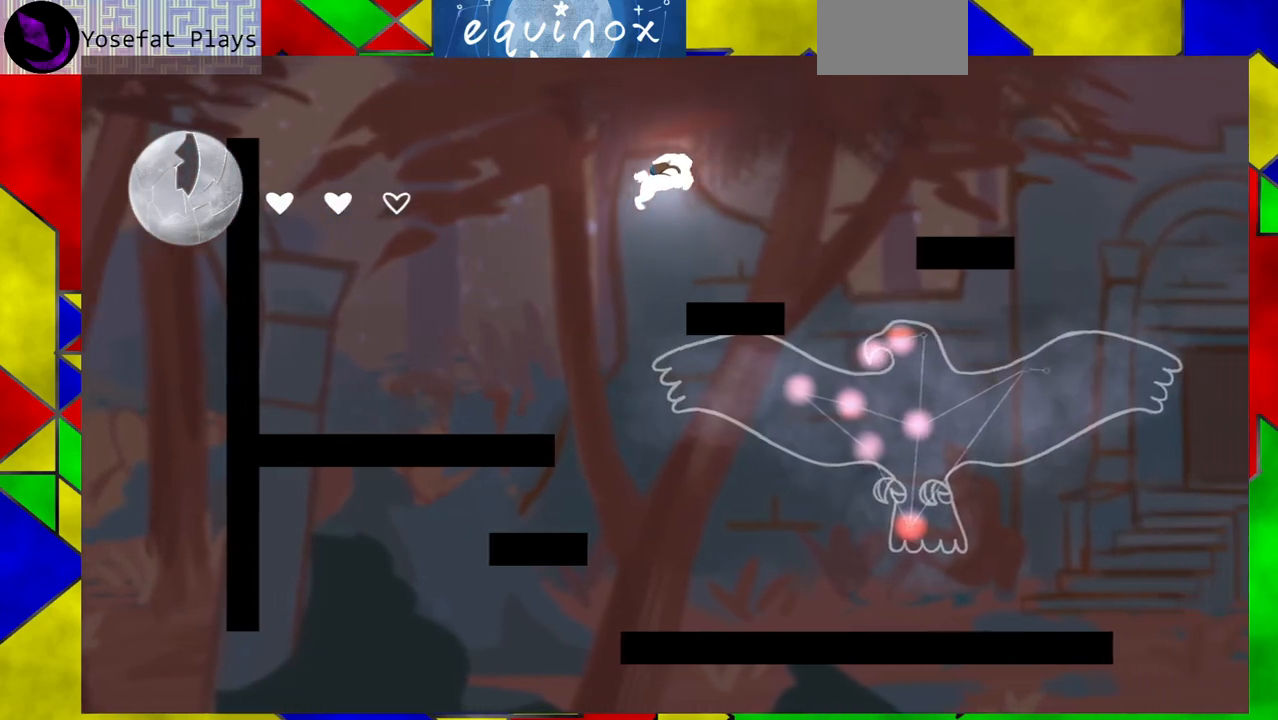
{"buttons": ["B", "Y", "DPAD_RIGHT"], "events": [[283, "Y", "down"]]}
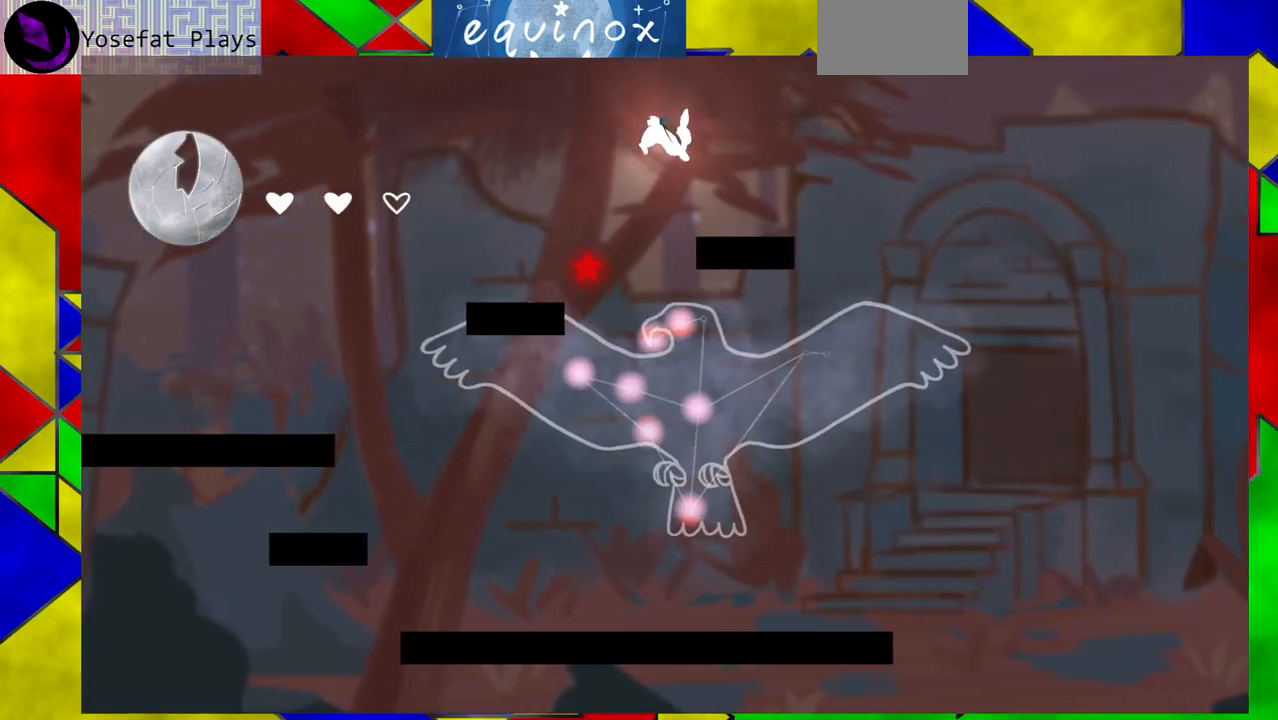
{"buttons": ["DPAD_LEFT"], "events": [[50, "Y", "up"], [117, "B", "up"], [150, "DPAD_RIGHT", "up"], [250, "DPAD_LEFT", "down"]]}
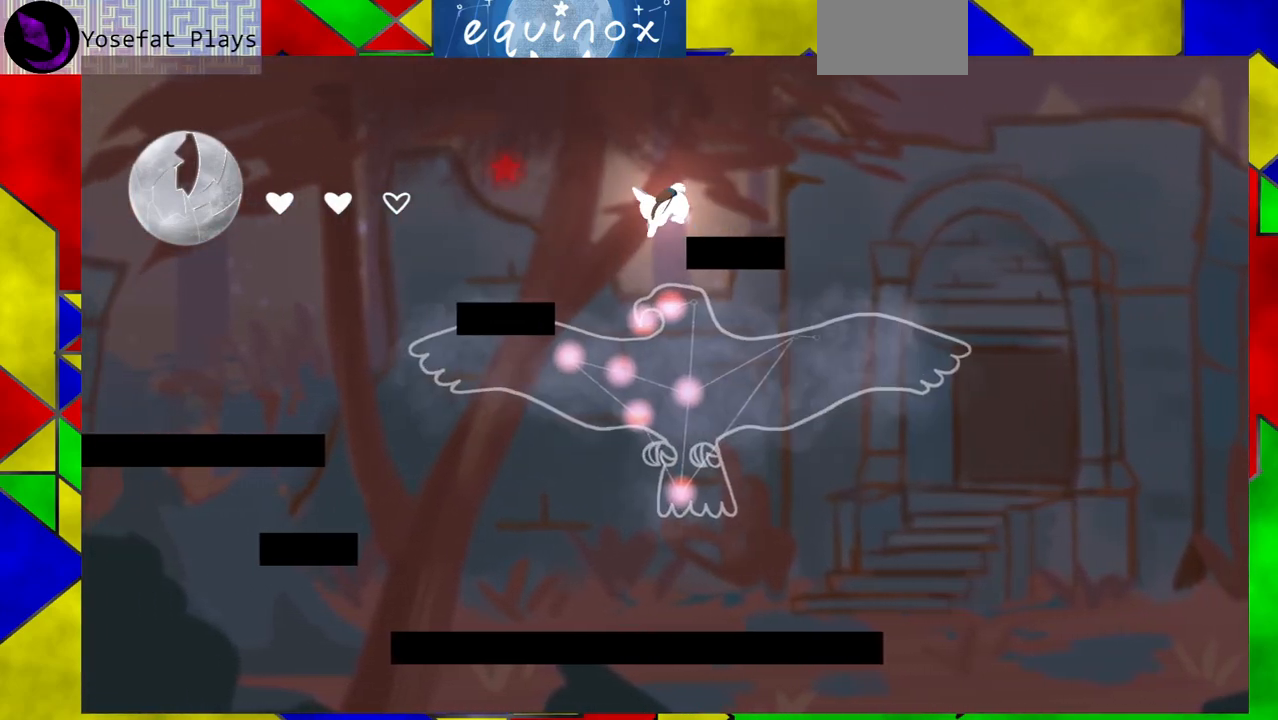
{"buttons": [], "events": [[100, "DPAD_LEFT", "up"]]}
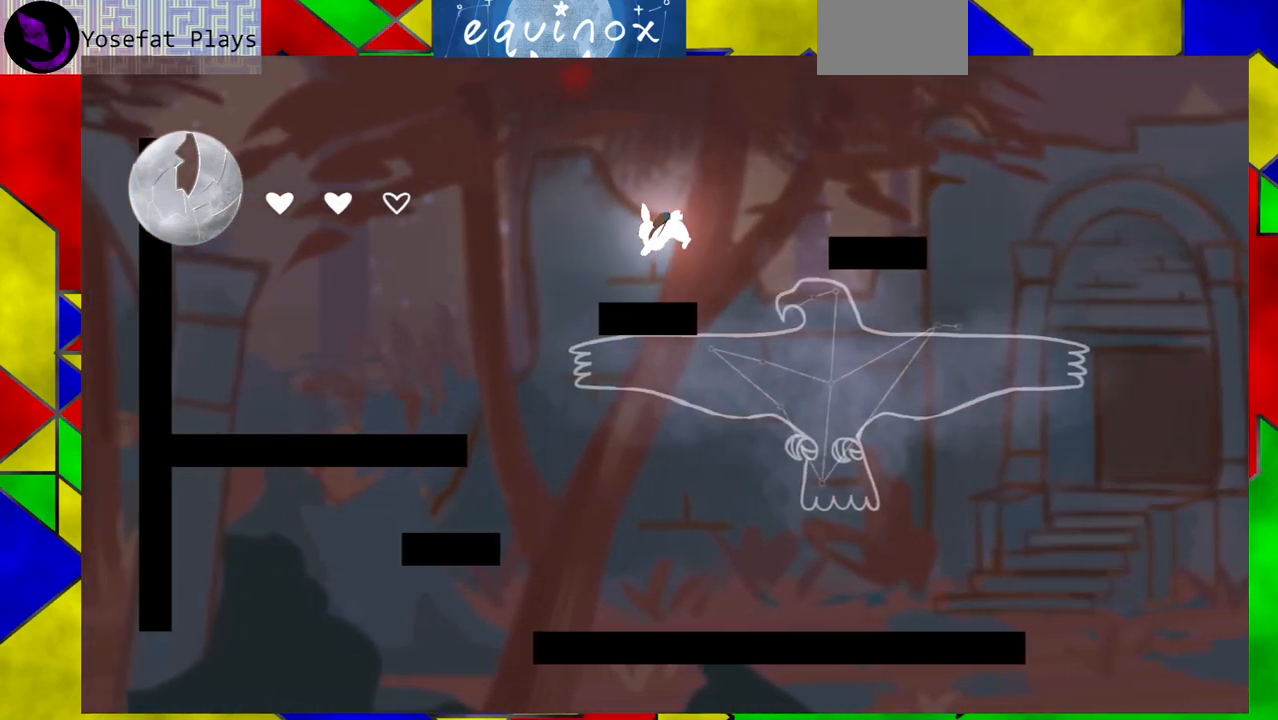
{"buttons": [], "events": []}
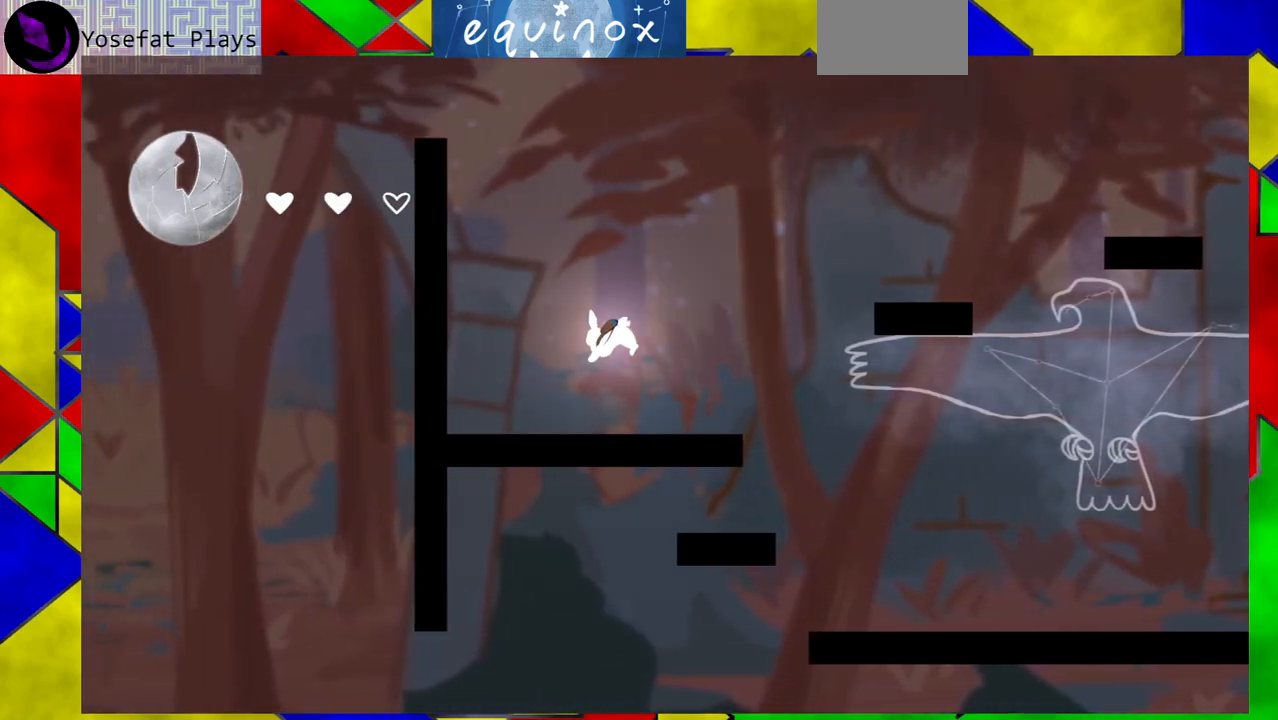
{"buttons": ["B", "DPAD_RIGHT"], "events": [[50, "DPAD_RIGHT", "down"], [233, "B", "down"]]}
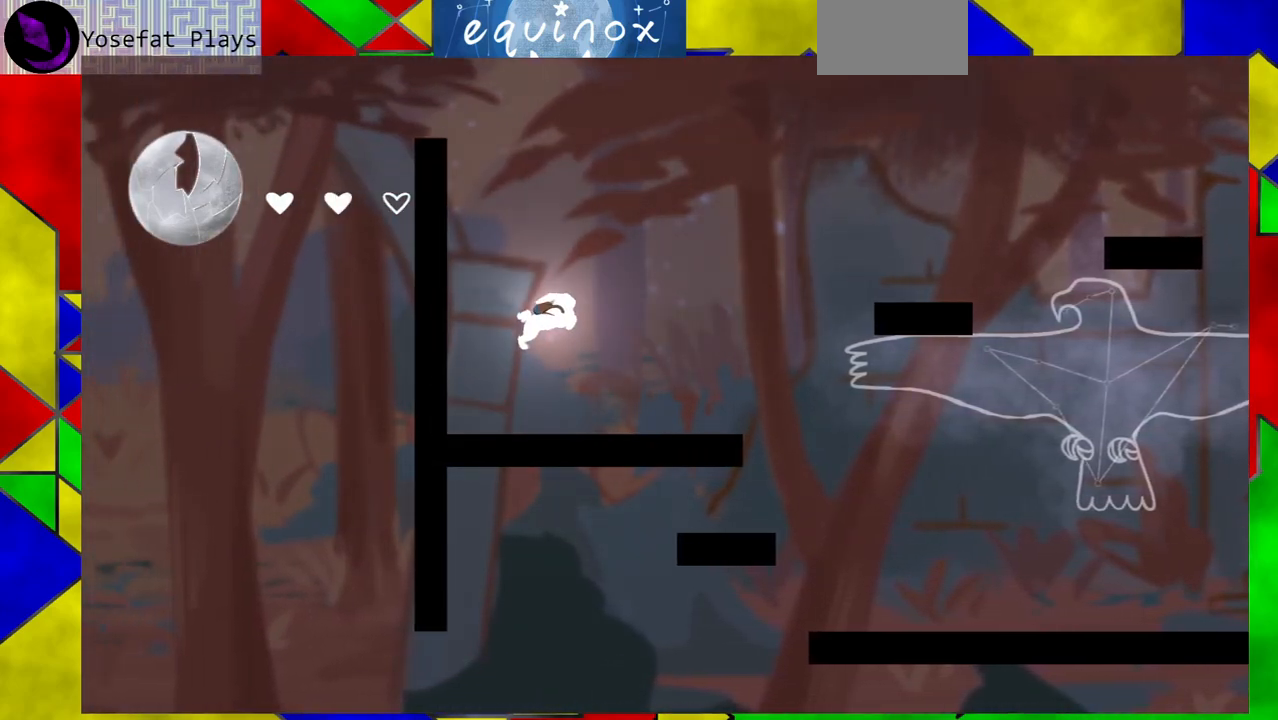
{"buttons": [], "events": [[100, "B", "up"], [400, "DPAD_RIGHT", "up"]]}
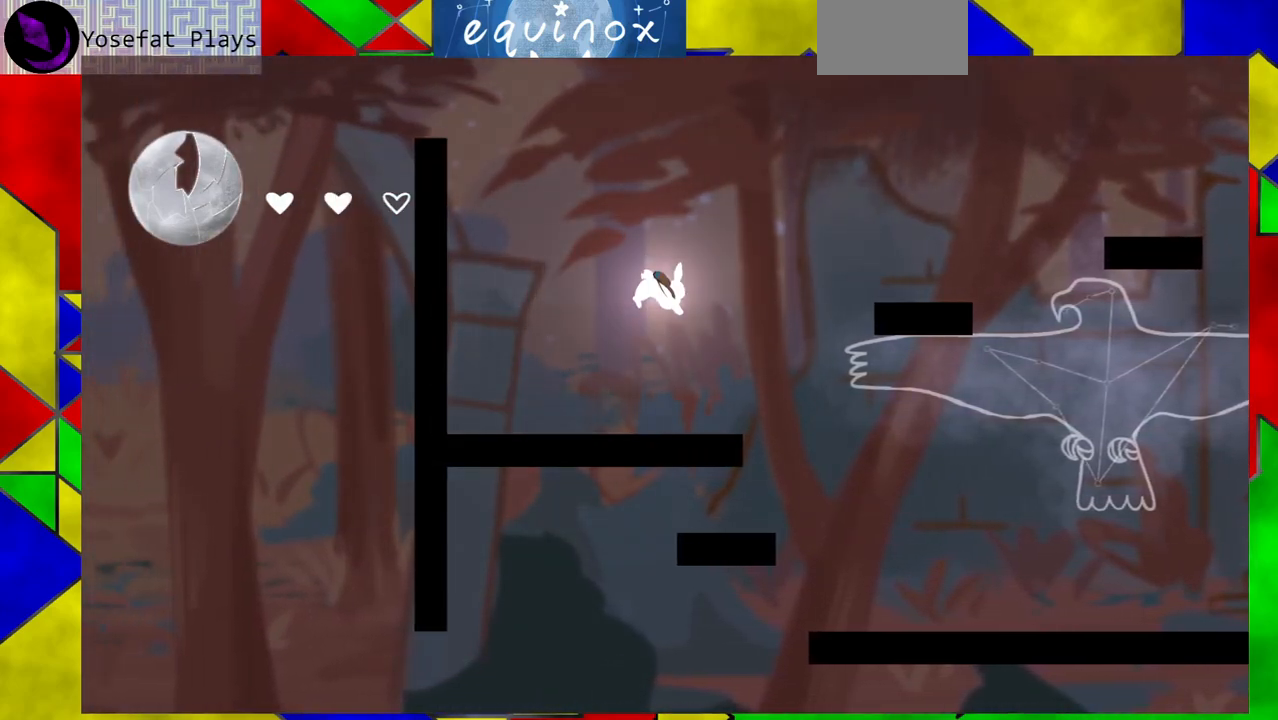
{"buttons": [], "events": []}
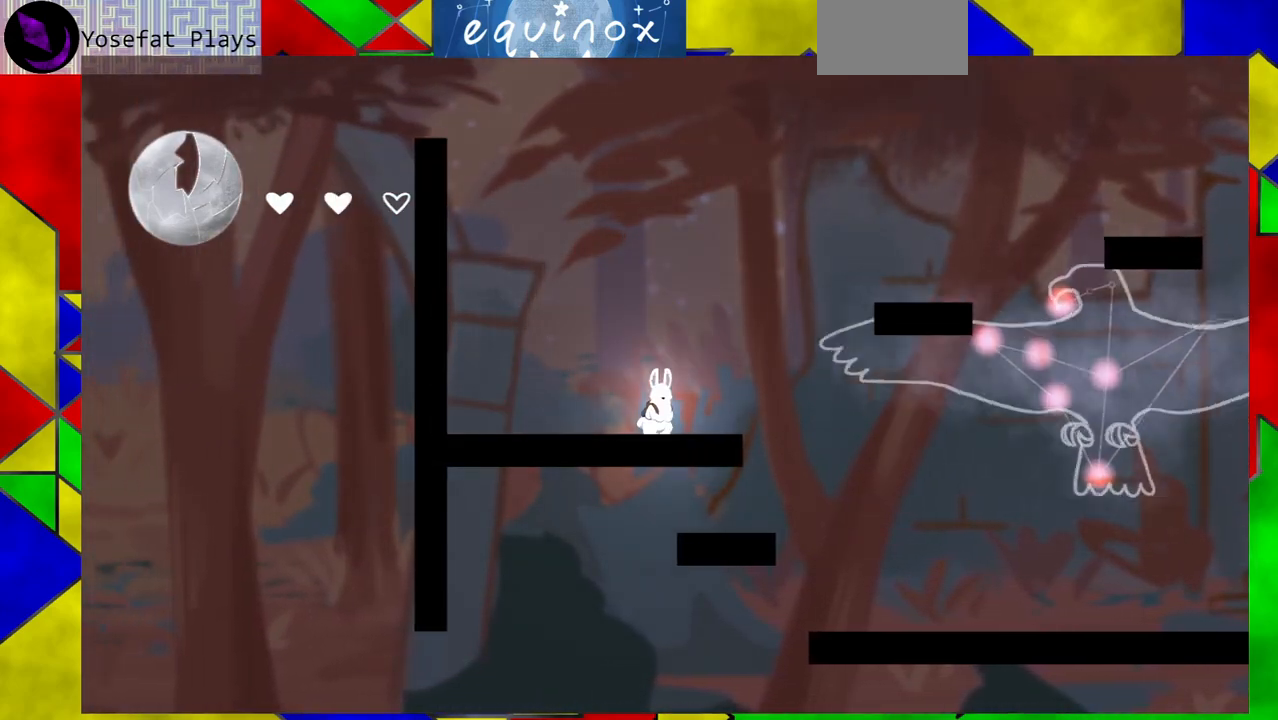
{"buttons": [], "events": []}
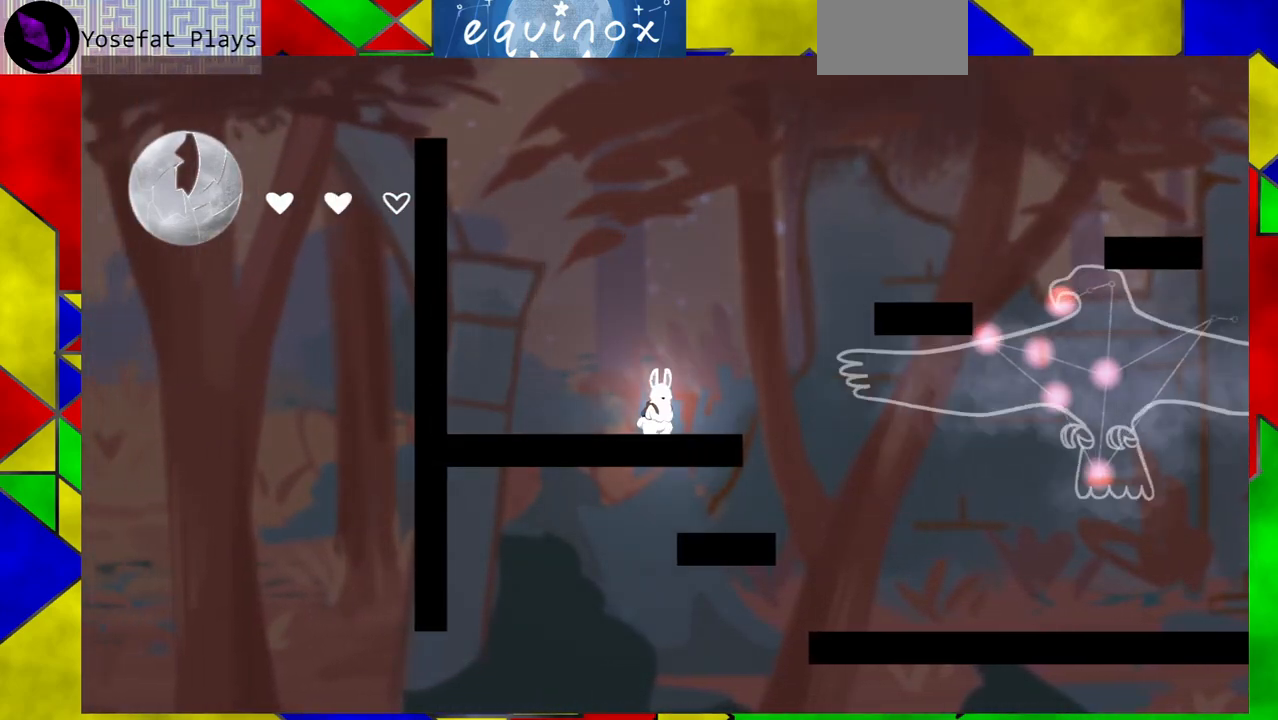
{"buttons": [], "events": []}
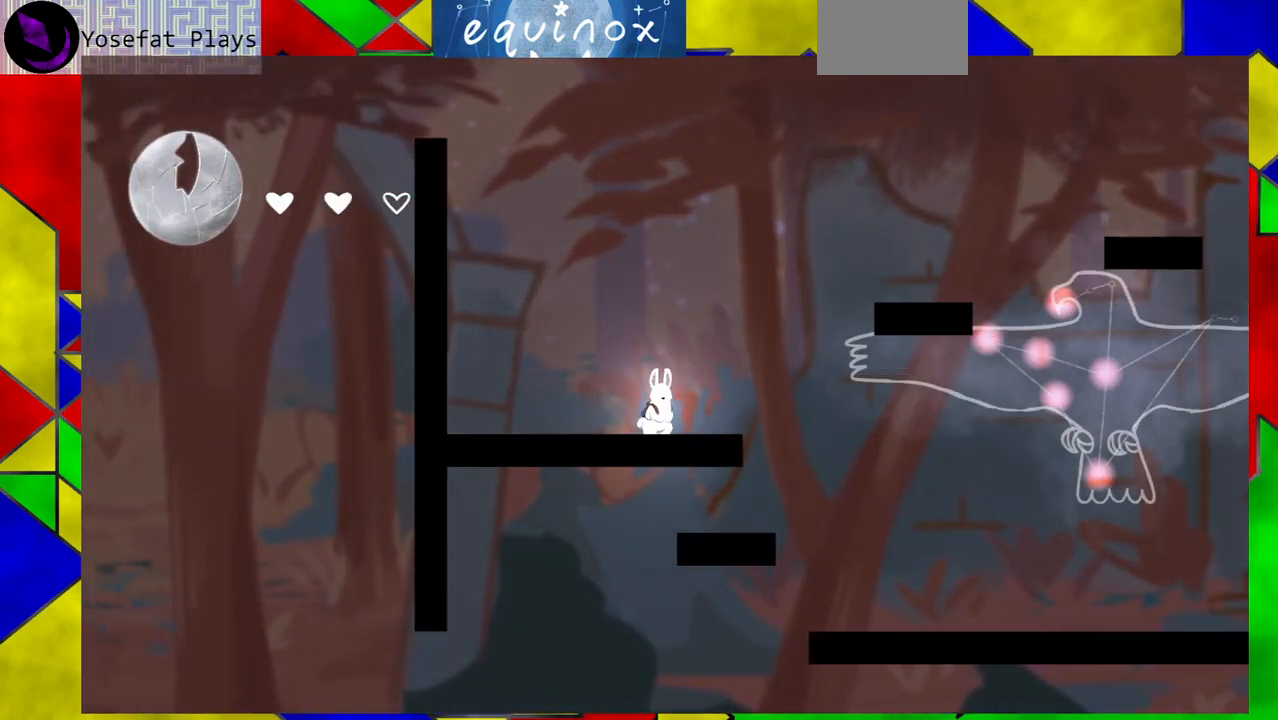
{"buttons": [], "events": [[167, "B", "down"], [167, "DPAD_RIGHT", "down"], [450, "DPAD_RIGHT", "up"], [467, "B", "up"]]}
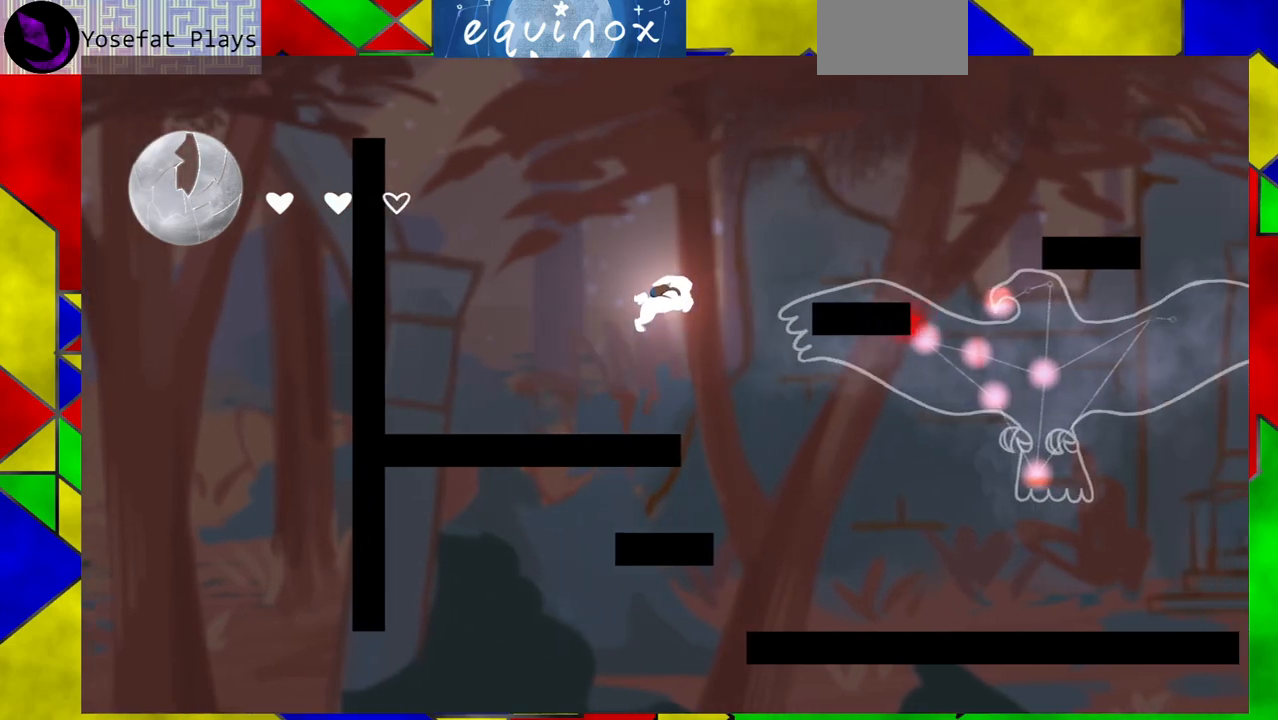
{"buttons": ["Y", "DPAD_RIGHT"], "events": [[117, "B", "down"], [117, "DPAD_RIGHT", "down"], [300, "B", "up"], [383, "Y", "down"]]}
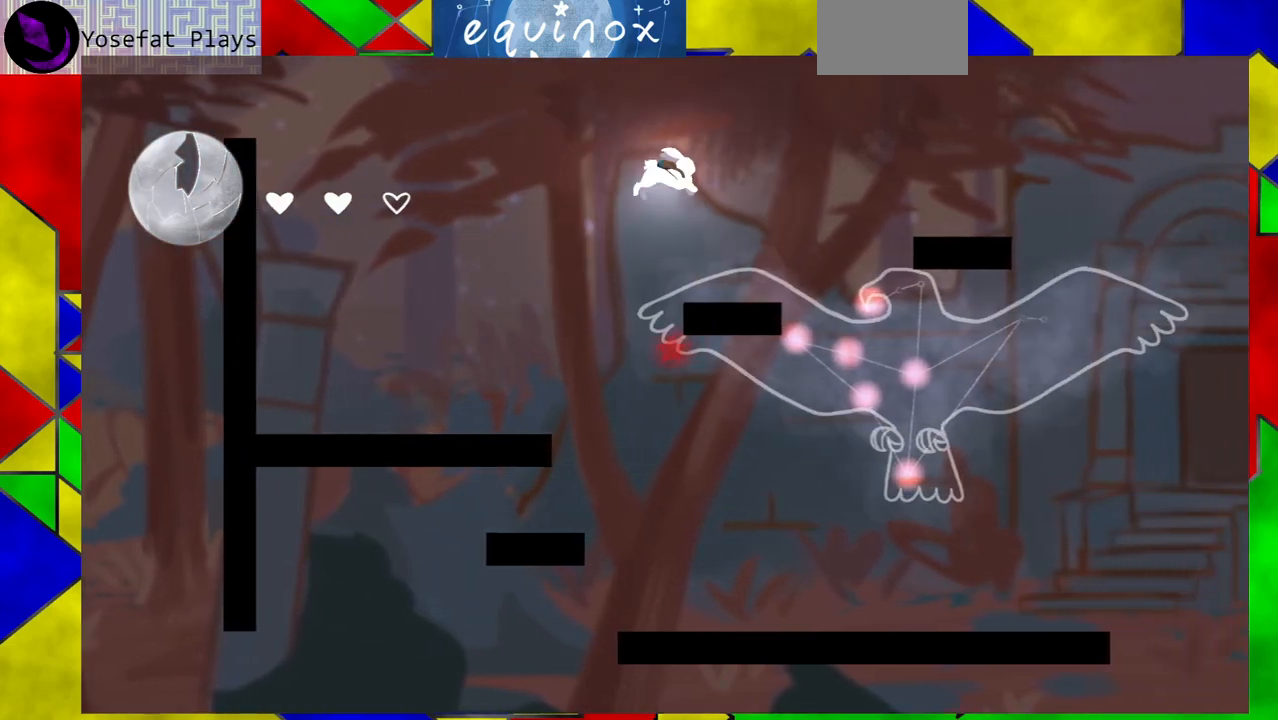
{"buttons": ["DPAD_RIGHT"], "events": [[17, "Y", "up"]]}
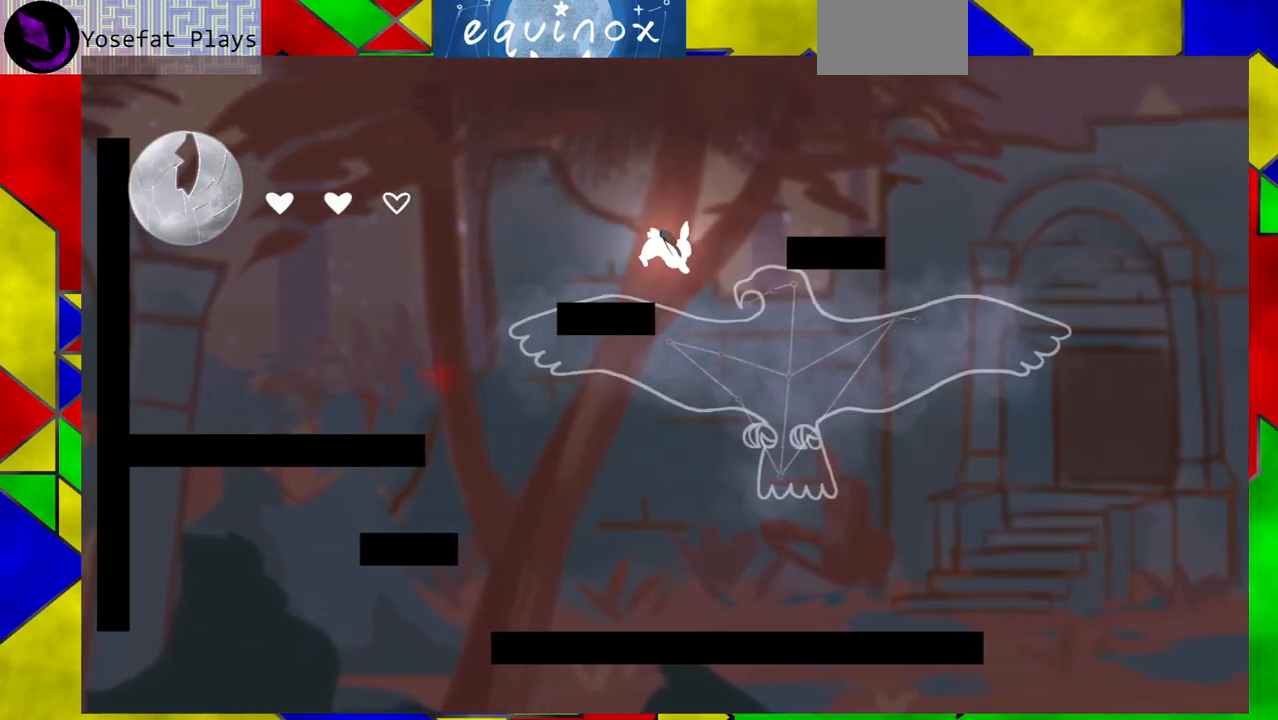
{"buttons": [], "events": [[67, "DPAD_RIGHT", "up"]]}
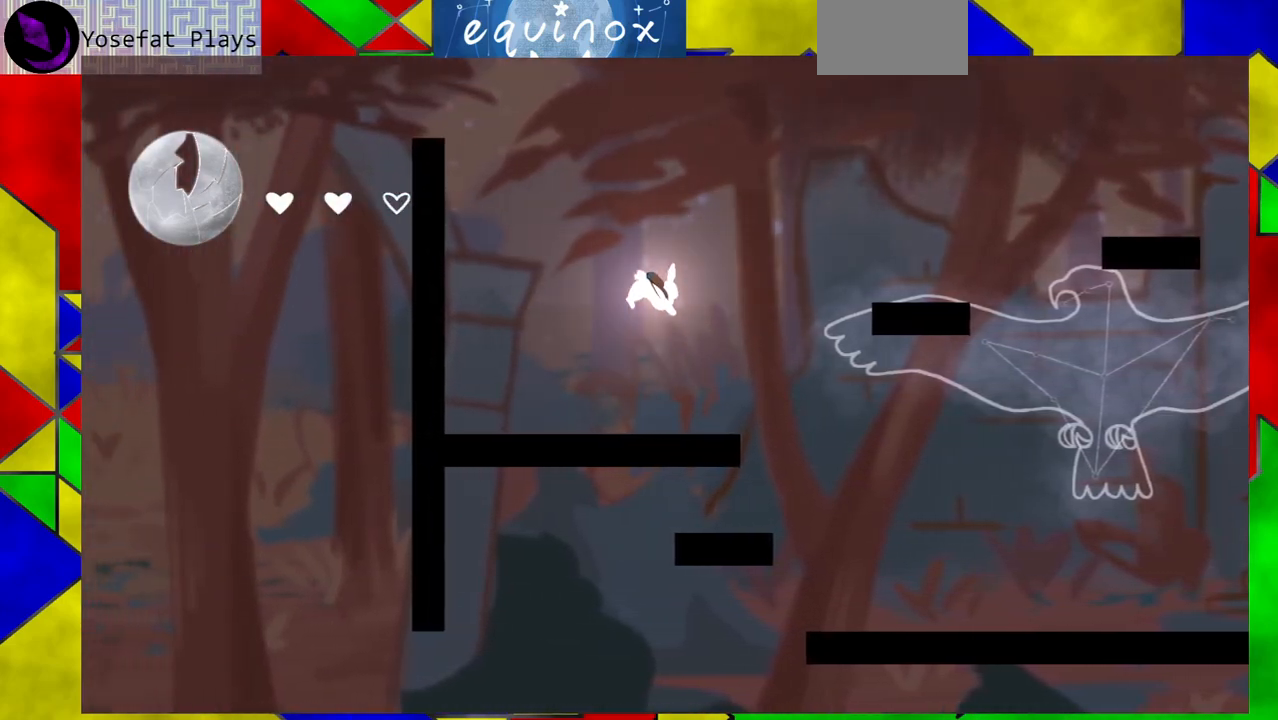
{"buttons": ["DPAD_RIGHT"], "events": [[233, "DPAD_RIGHT", "down"]]}
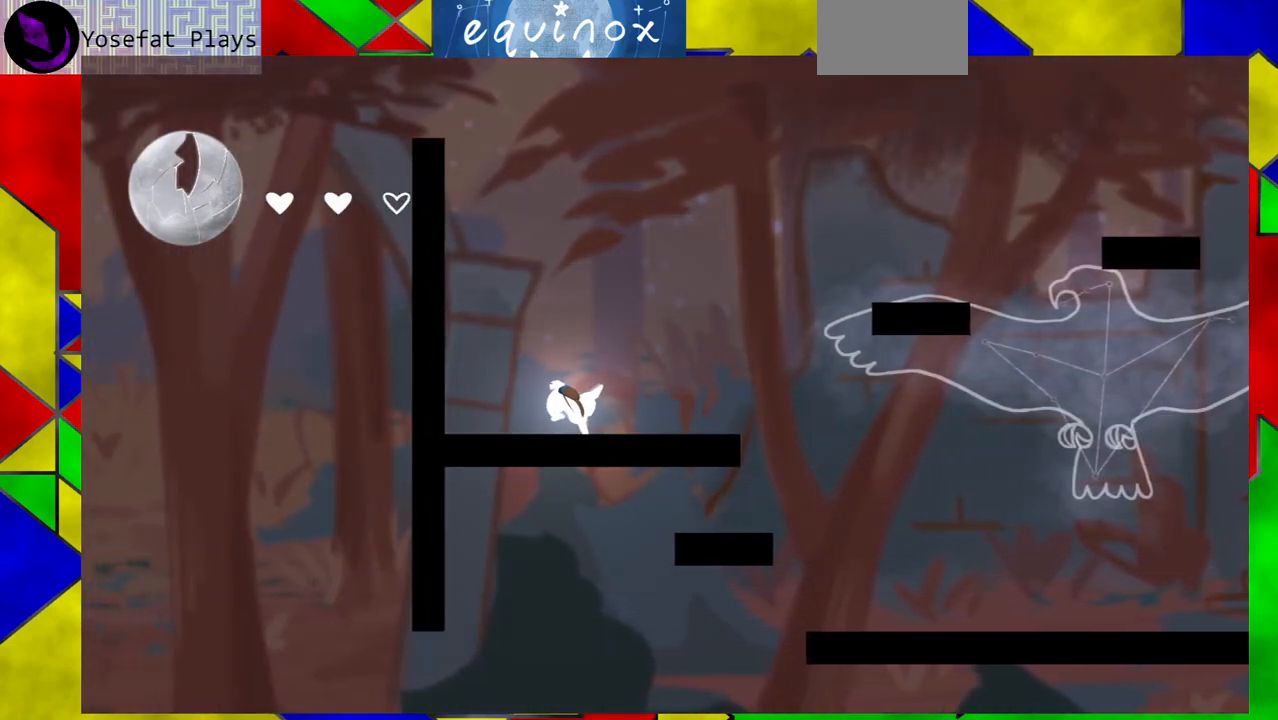
{"buttons": [], "events": [[500, "DPAD_RIGHT", "up"]]}
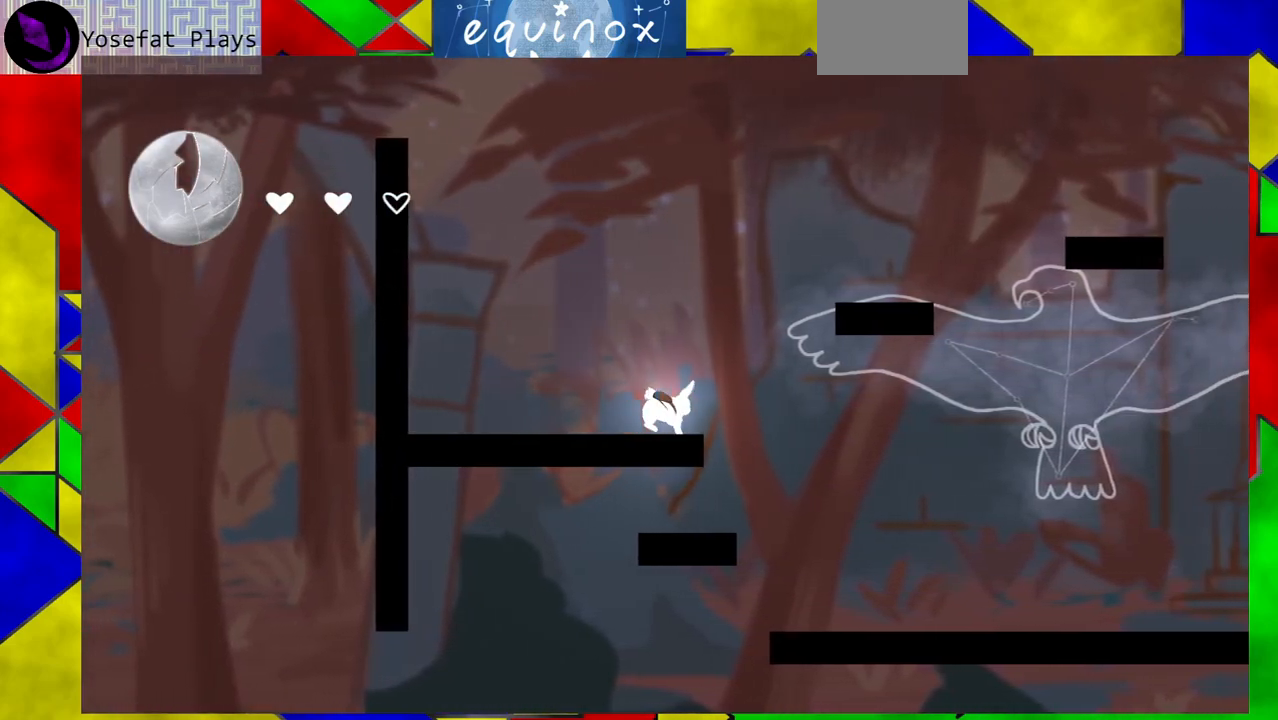
{"buttons": [], "events": []}